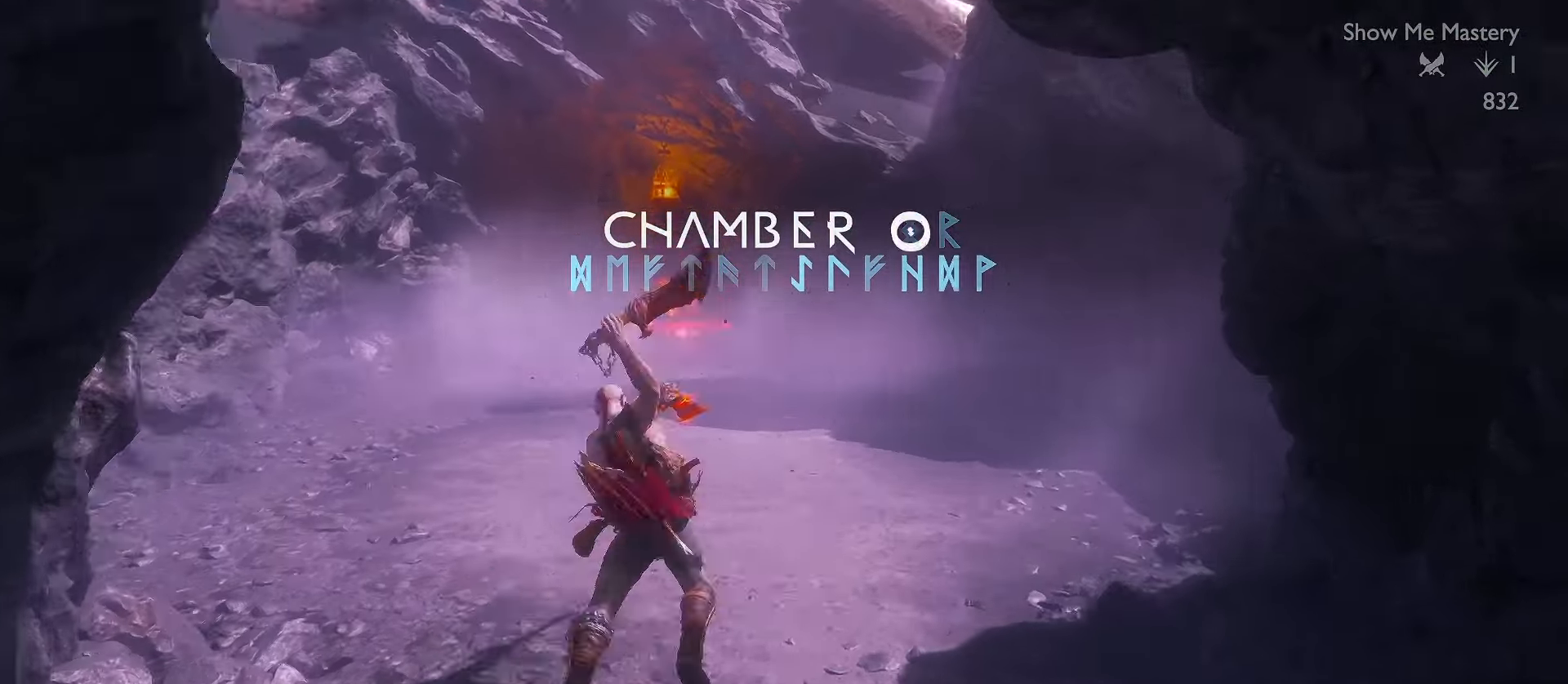
Gameplay with a controller (Xbox layout); each line is a JSON object with the inputs held at the frame after it. "events" lists button and stick changes between this image and that frame as [ms after this image, input, new state], when the widget could be followed in between. Not read: R3.
{"buttons": [], "left_stick": "center", "right_stick": "center", "events": [[117, "right_stick", "center"]]}
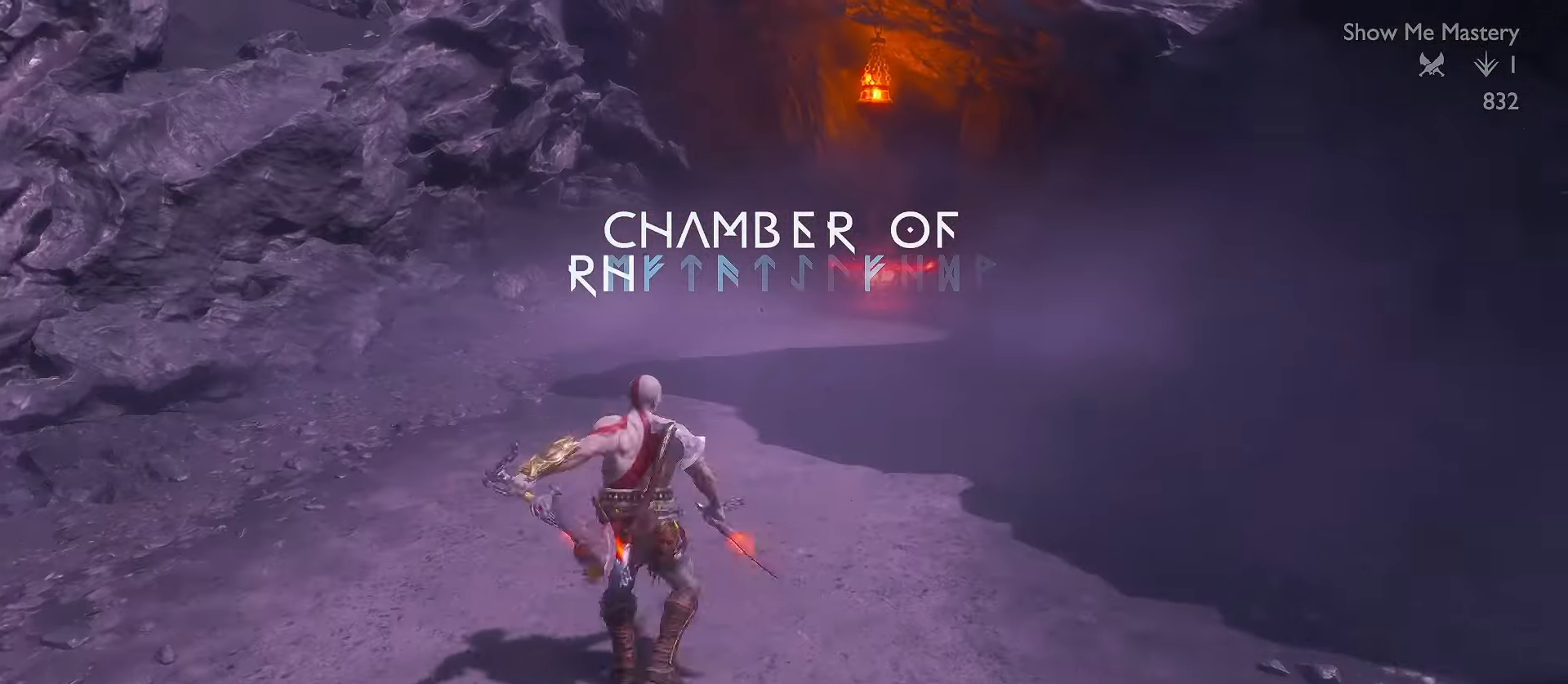
{"buttons": [], "left_stick": "center", "right_stick": "center", "events": []}
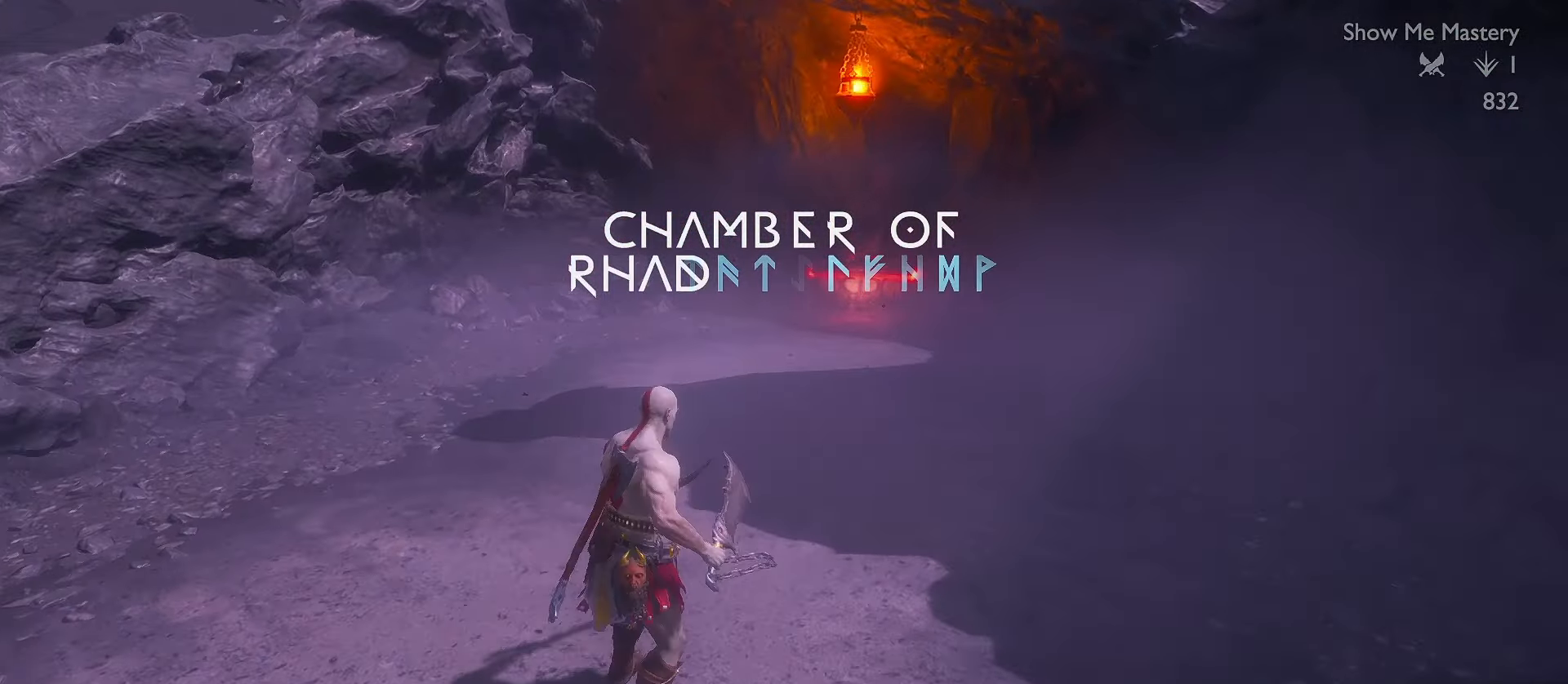
{"buttons": [], "left_stick": "up-right", "right_stick": "center", "events": [[34, "Y", "down"], [150, "Y", "up"], [234, "Y", "down"], [317, "Y", "up"], [367, "Y", "down"], [467, "Y", "up"], [467, "left_stick", "up-right"]]}
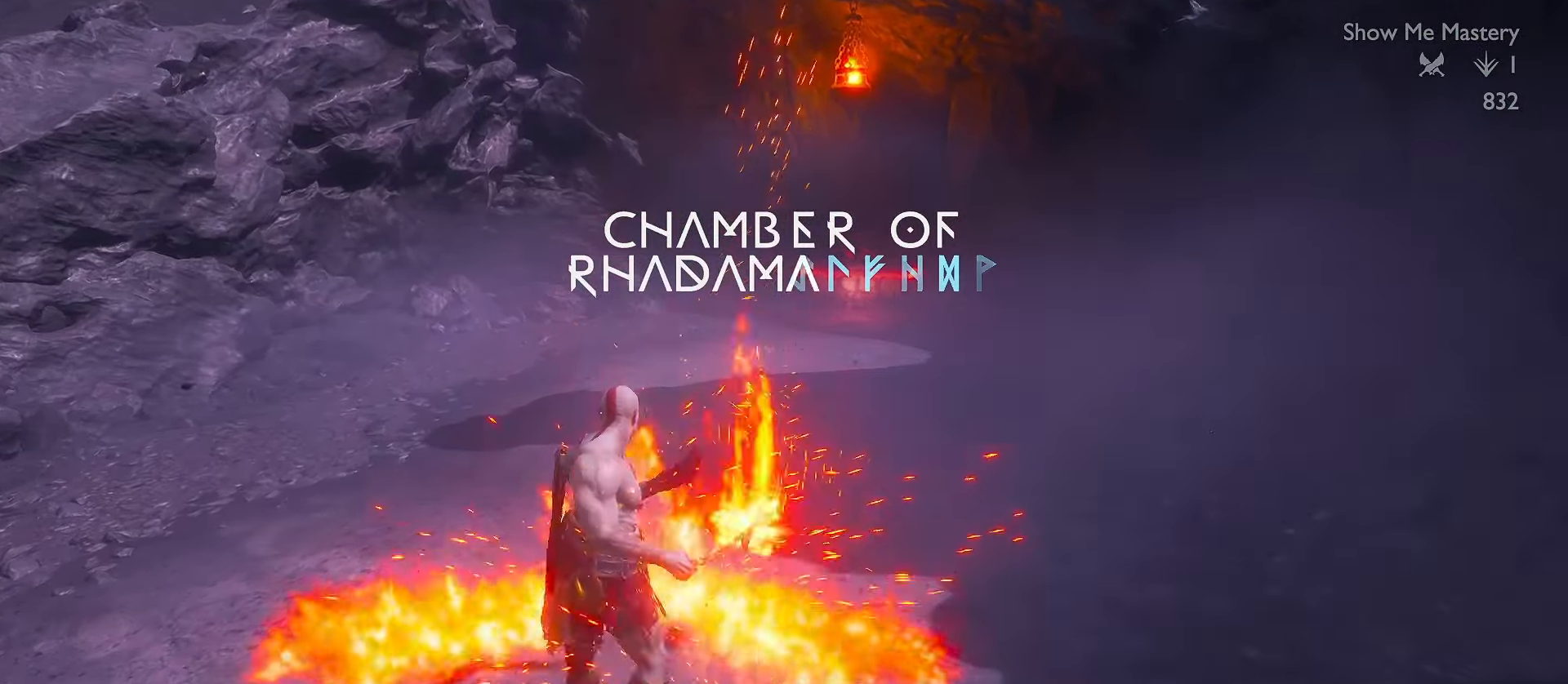
{"buttons": [], "left_stick": "up", "right_stick": "center", "events": [[17, "Y", "down"], [117, "Y", "up"], [167, "Y", "down"], [167, "left_stick", "up"], [267, "Y", "up"], [350, "Y", "down"], [417, "R2", "down"], [434, "Y", "up"], [500, "R2", "up"]]}
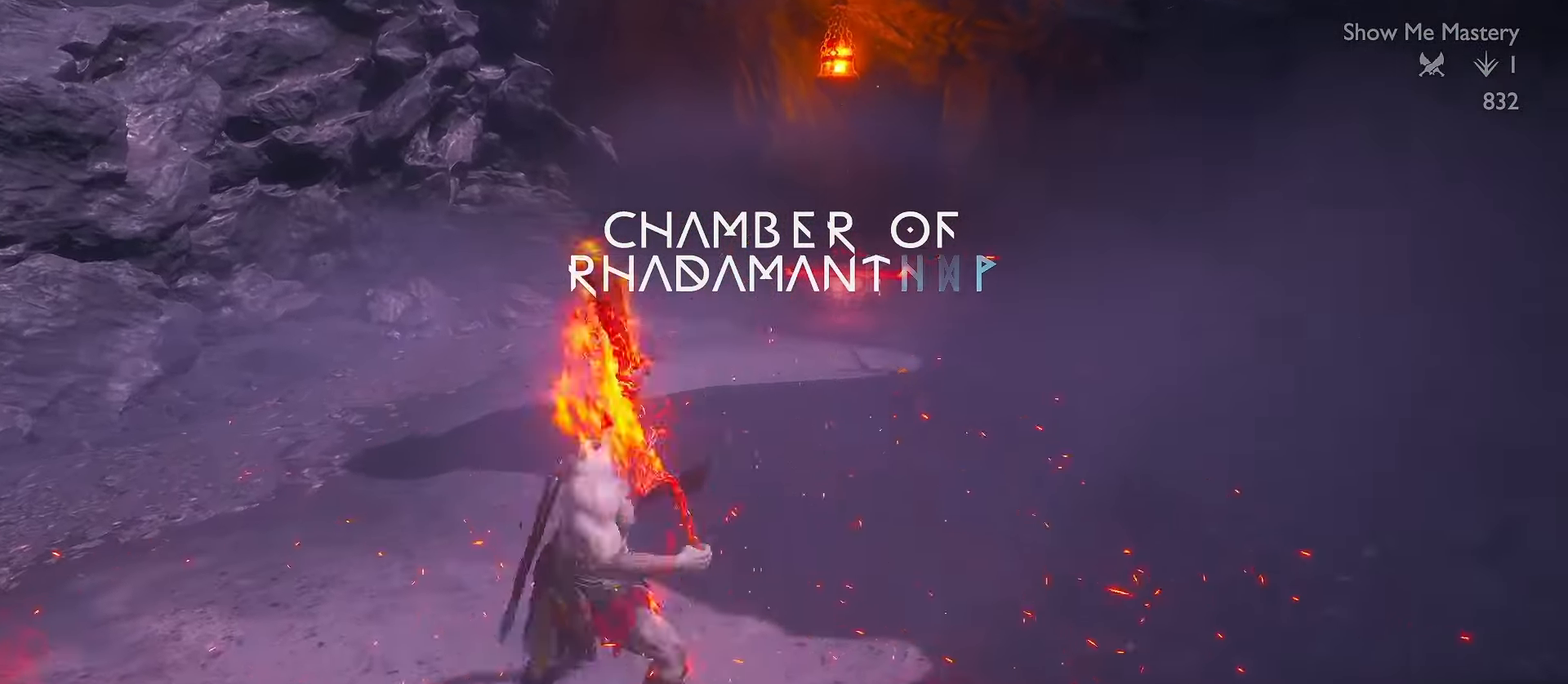
{"buttons": ["R2"], "left_stick": "up", "right_stick": "center", "events": [[67, "R2", "down"], [150, "R2", "up"], [217, "R2", "down"], [333, "R2", "up"], [383, "R2", "down"]]}
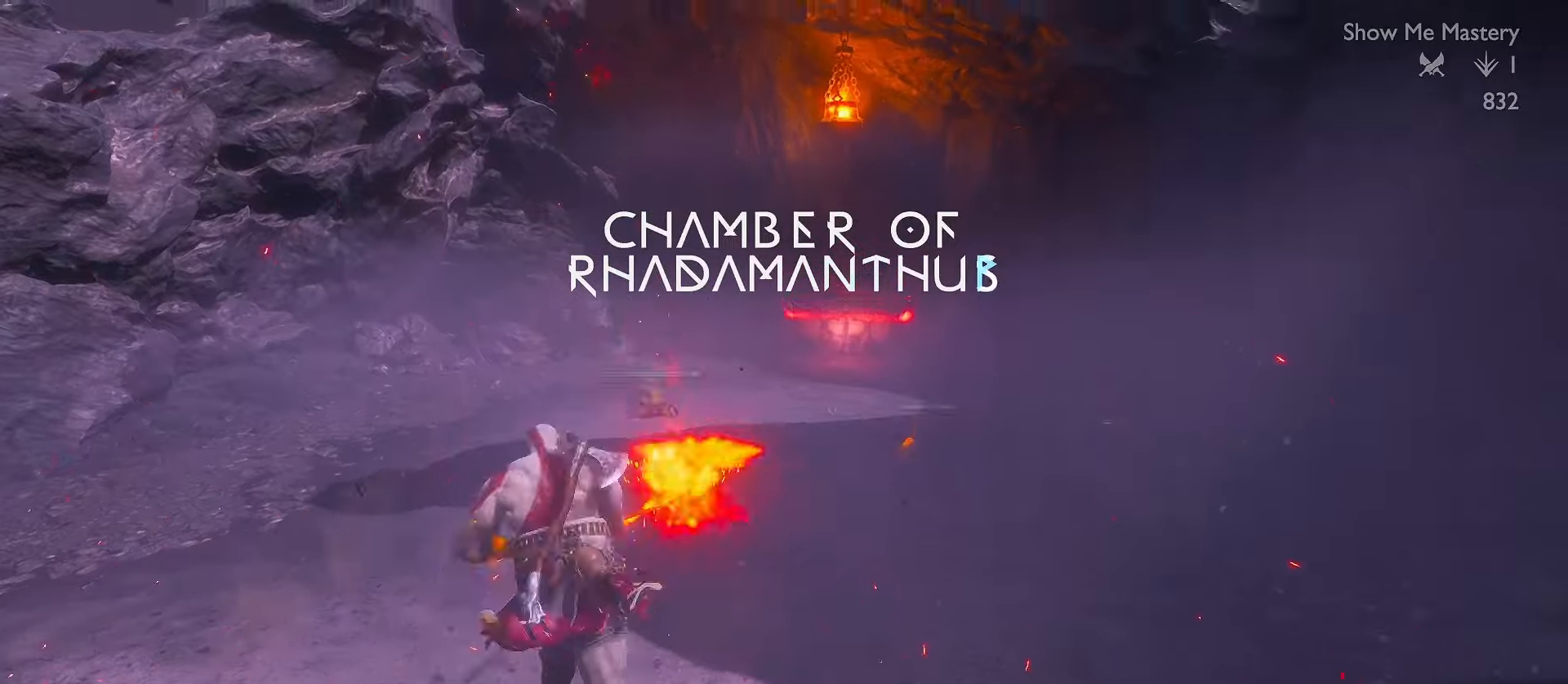
{"buttons": ["R2"], "left_stick": "up", "right_stick": "right", "events": [[17, "R2", "up"], [67, "R2", "down"], [167, "R2", "up"], [233, "R2", "down"], [300, "right_stick", "right"], [333, "R2", "up"], [400, "R2", "down"]]}
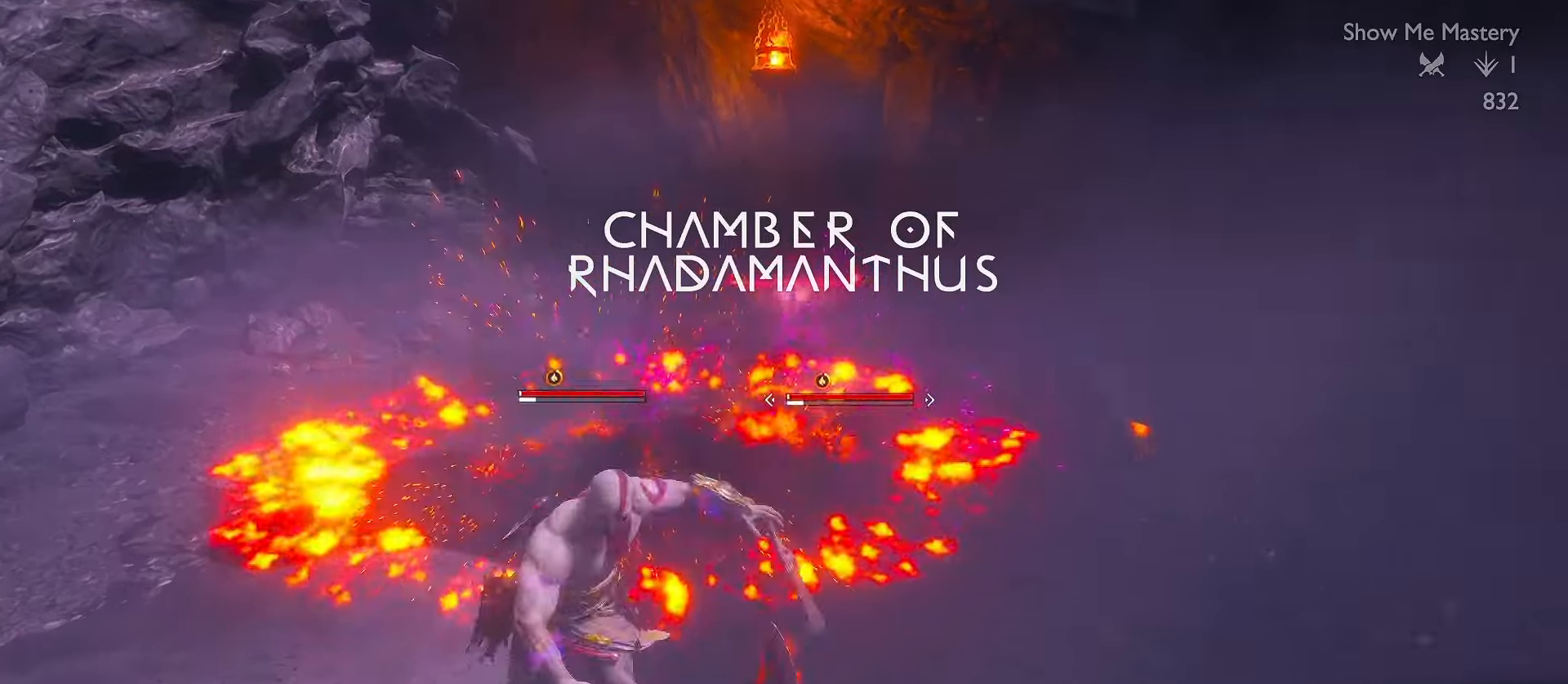
{"buttons": ["R2"], "left_stick": "down", "right_stick": "center", "events": [[17, "R2", "up"], [67, "right_stick", "center"], [83, "R2", "down"], [200, "R2", "up"], [233, "left_stick", "center"], [283, "R2", "down"], [300, "left_stick", "down"], [400, "R2", "up"], [450, "R2", "down"]]}
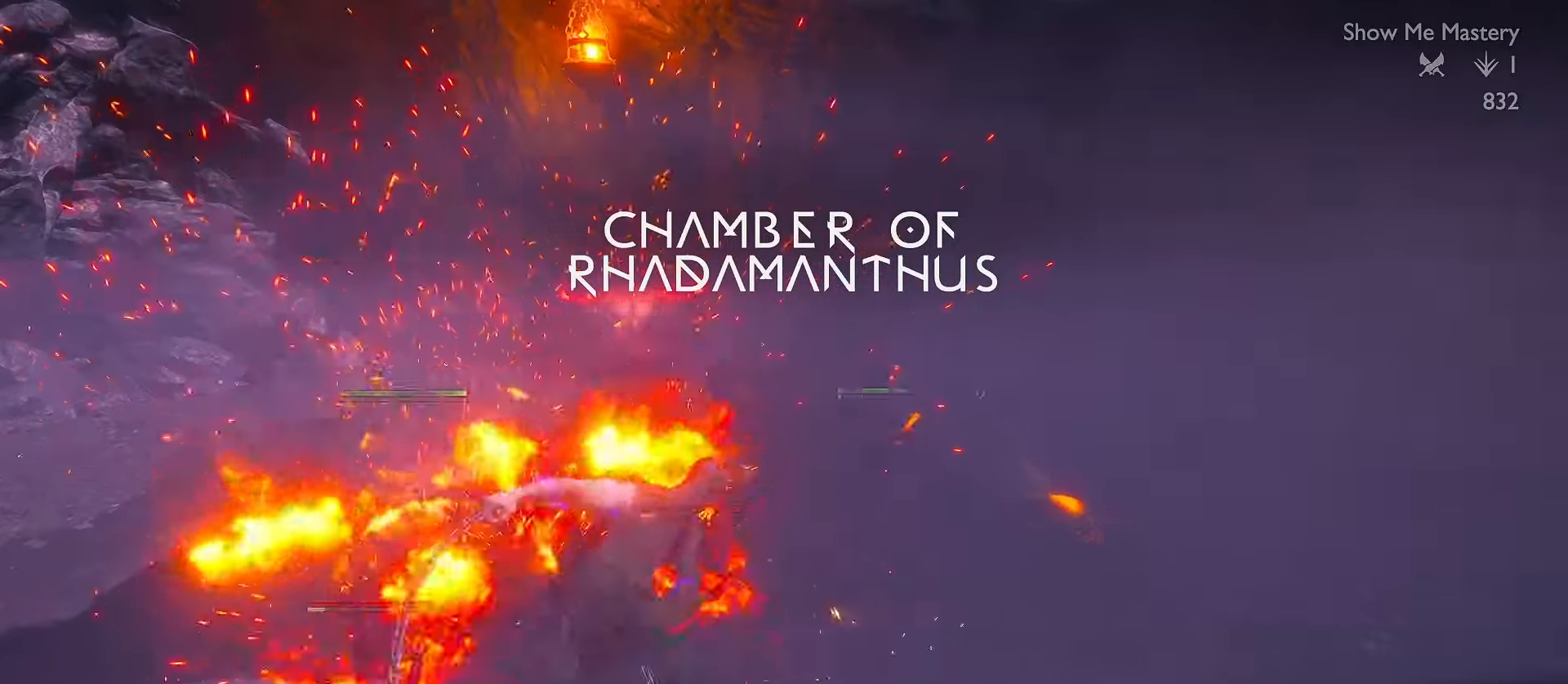
{"buttons": [], "left_stick": "down", "right_stick": "center", "events": [[117, "R2", "up"], [283, "A", "down"], [333, "R1", "down"], [417, "A", "up"], [450, "R1", "up"]]}
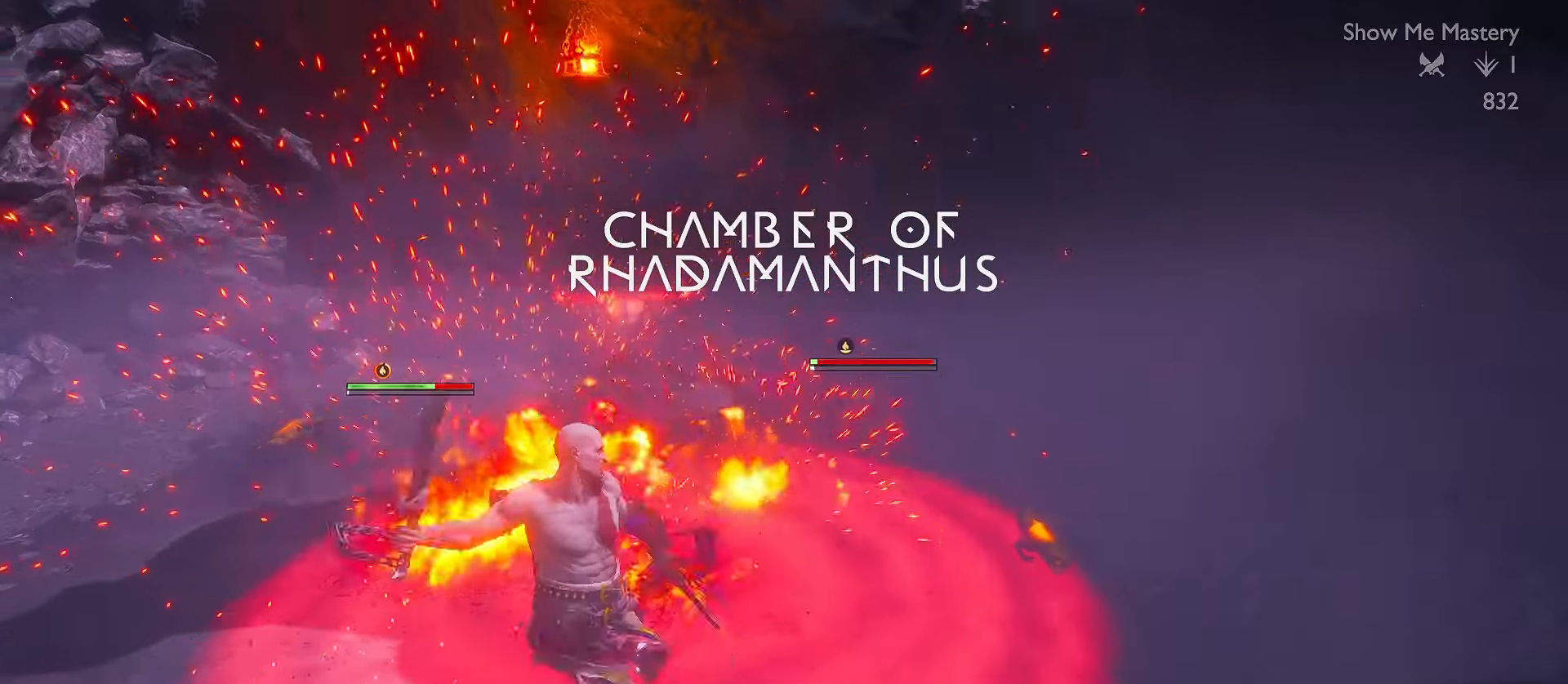
{"buttons": [], "left_stick": "down-left", "right_stick": "left", "events": [[33, "R1", "down"], [83, "right_stick", "left"], [133, "right_stick", "down-left"], [183, "R1", "up"], [367, "right_stick", "left"], [433, "left_stick", "down-left"]]}
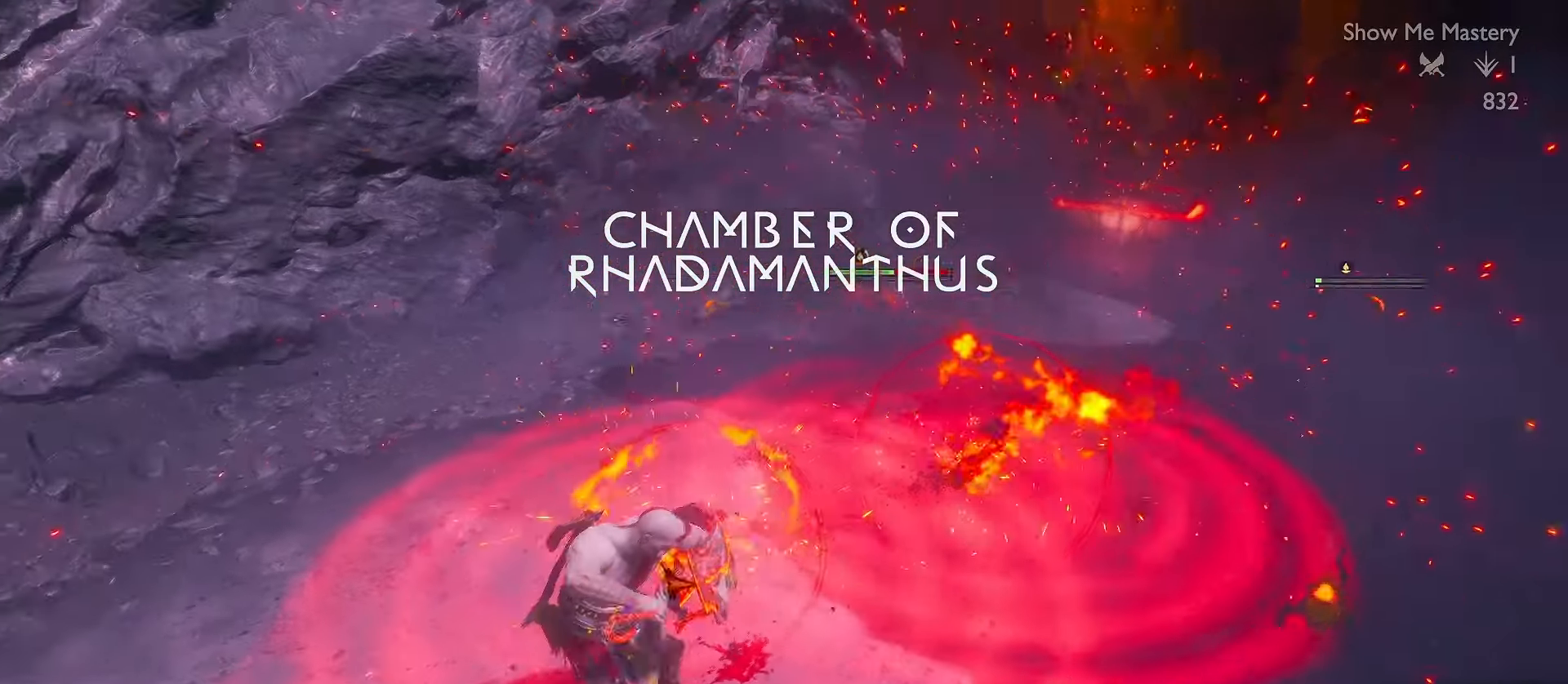
{"buttons": ["L3"], "left_stick": "left", "right_stick": "center", "events": [[50, "left_stick", "left"], [100, "R2", "down"], [150, "right_stick", "center"], [167, "X", "down"], [217, "X", "up"], [233, "R1", "down"], [233, "R2", "up"], [250, "left_stick", "up-left"], [300, "X", "down"], [317, "L3", "down"], [367, "R1", "up"], [417, "left_stick", "left"], [483, "X", "up"]]}
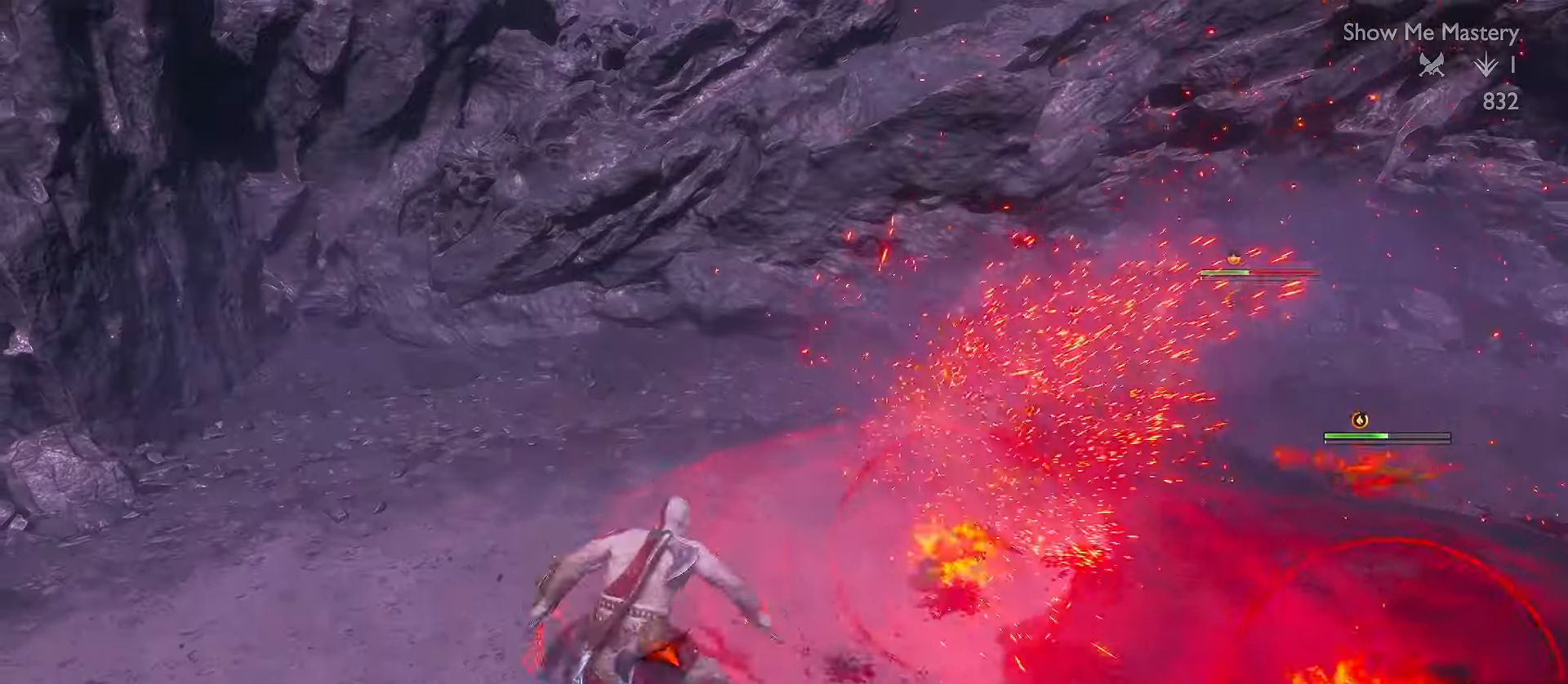
{"buttons": [], "left_stick": "left", "right_stick": "right", "events": [[67, "L3", "up"], [217, "R2", "down"], [333, "R2", "up"], [417, "right_stick", "down-right"], [483, "right_stick", "right"]]}
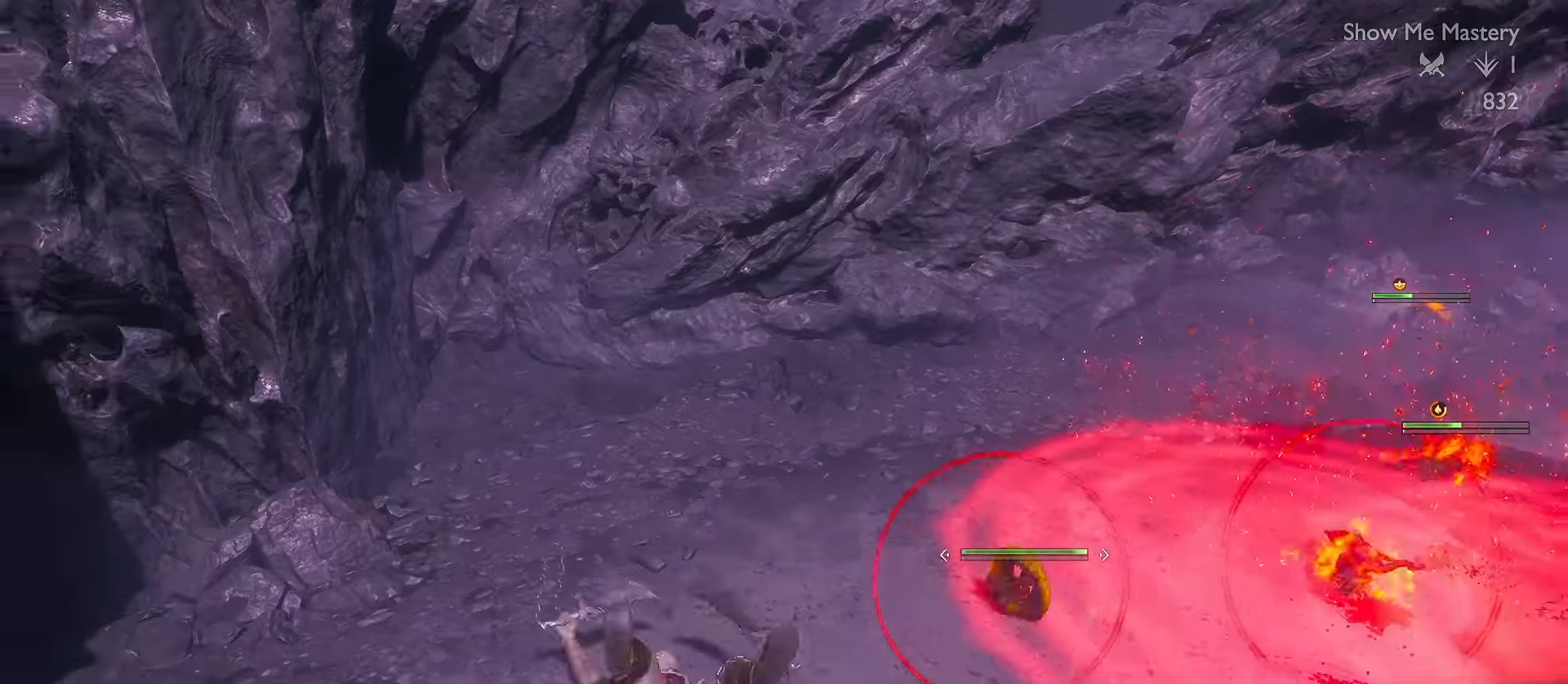
{"buttons": ["R1"], "left_stick": "down", "right_stick": "center", "events": [[50, "left_stick", "down-left"], [117, "right_stick", "center"], [150, "left_stick", "down"], [367, "A", "down"], [417, "R1", "down"], [483, "A", "up"]]}
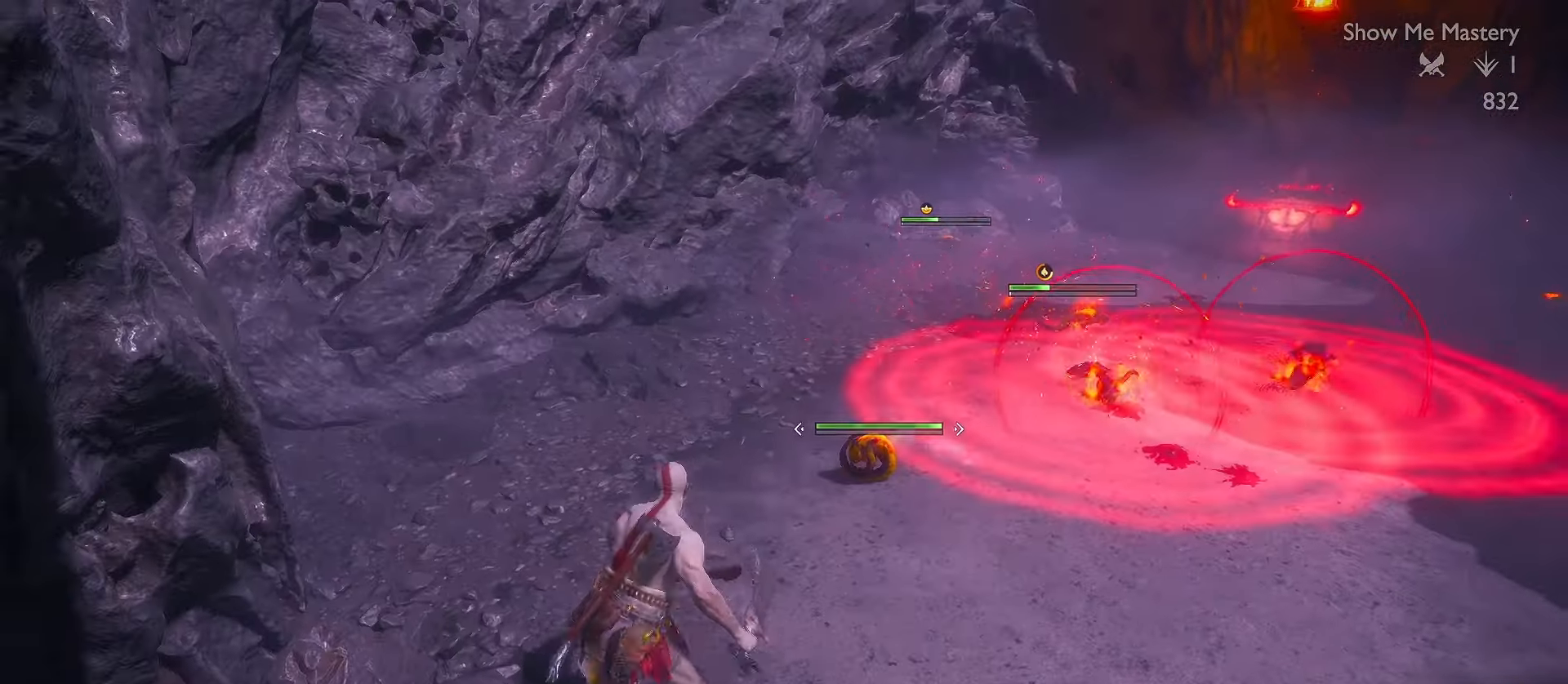
{"buttons": [], "left_stick": "center", "right_stick": "center", "events": [[17, "R1", "up"], [100, "R1", "down"], [200, "right_stick", "right"], [217, "R1", "up"], [317, "R1", "down"], [317, "left_stick", "center"], [350, "right_stick", "center"], [417, "R1", "up"]]}
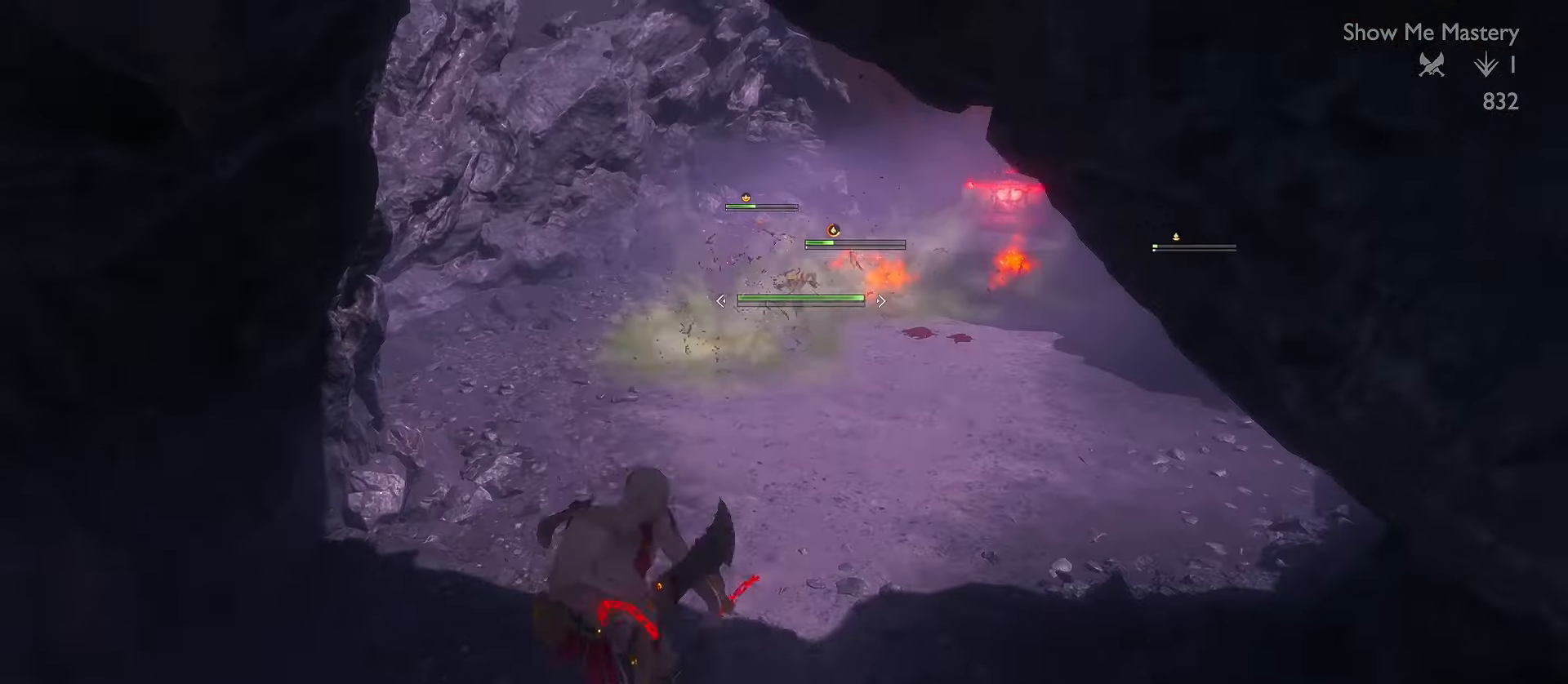
{"buttons": ["L3"], "left_stick": "up", "right_stick": "center", "events": [[117, "left_stick", "up"], [283, "L3", "down"]]}
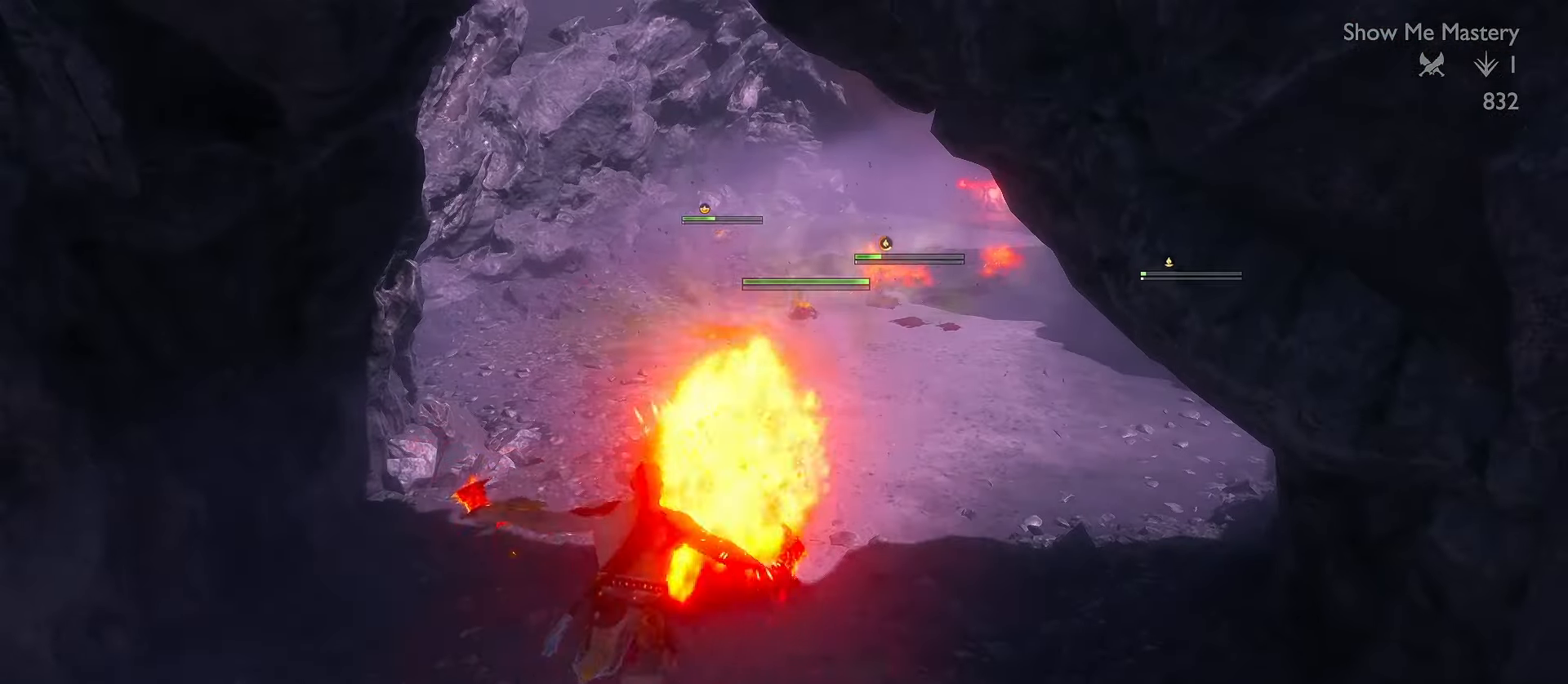
{"buttons": [], "left_stick": "up", "right_stick": "right", "events": [[217, "right_stick", "right"], [483, "L3", "up"]]}
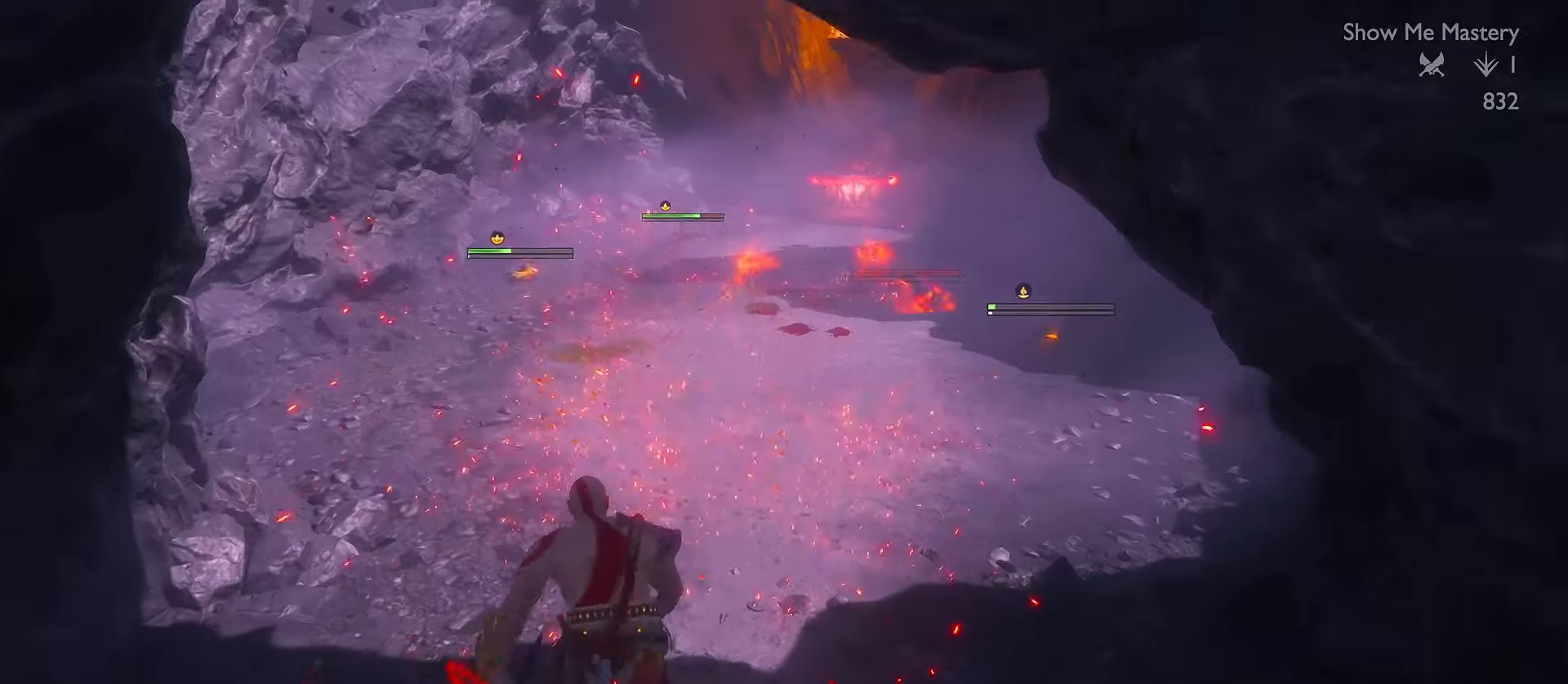
{"buttons": [], "left_stick": "center", "right_stick": "center", "events": [[33, "R1", "down"], [83, "right_stick", "center"], [100, "left_stick", "center"], [316, "R1", "up"]]}
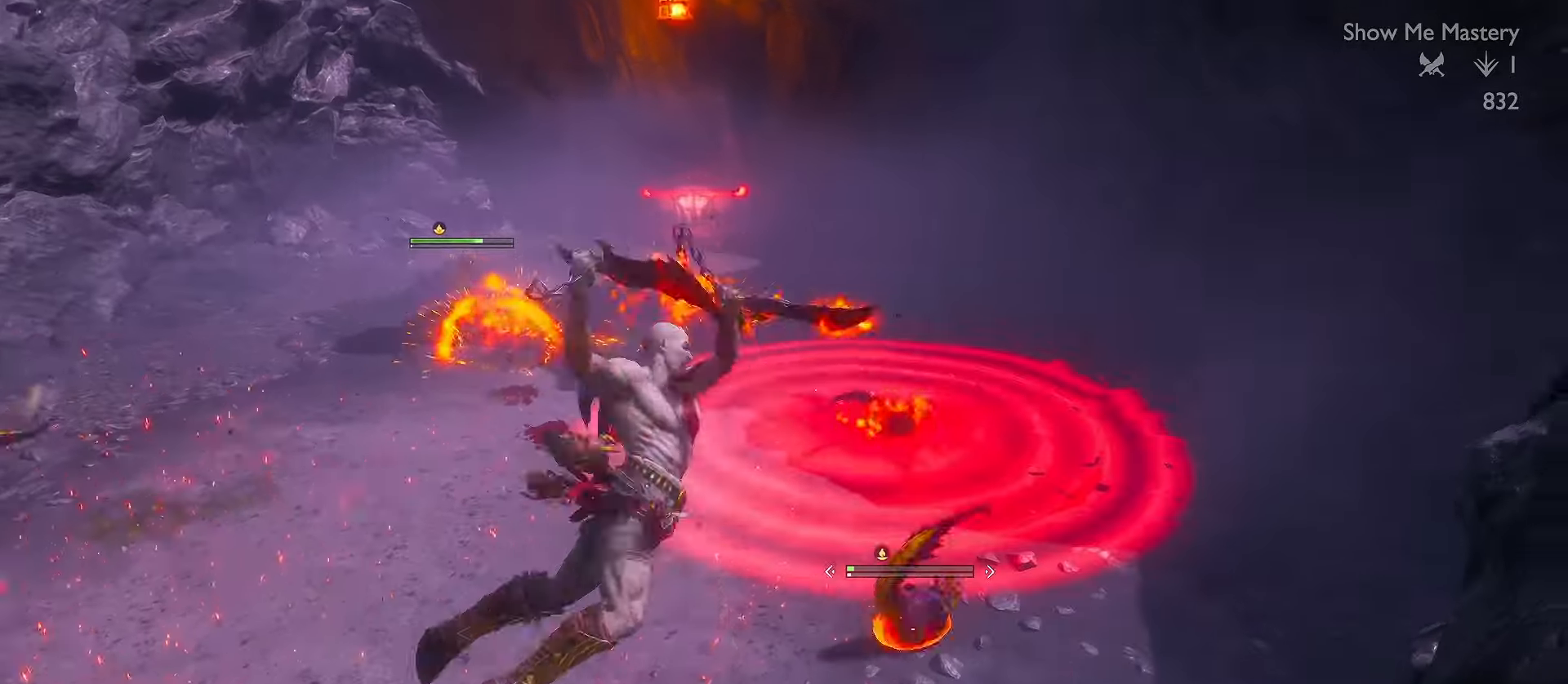
{"buttons": ["R2", "L3"], "left_stick": "down", "right_stick": "center", "events": [[50, "R2", "down"], [66, "left_stick", "down"], [133, "right_stick", "down-left"], [183, "R2", "up"], [233, "L3", "down"], [250, "R2", "down"], [266, "right_stick", "center"], [366, "R2", "up"], [450, "R2", "down"]]}
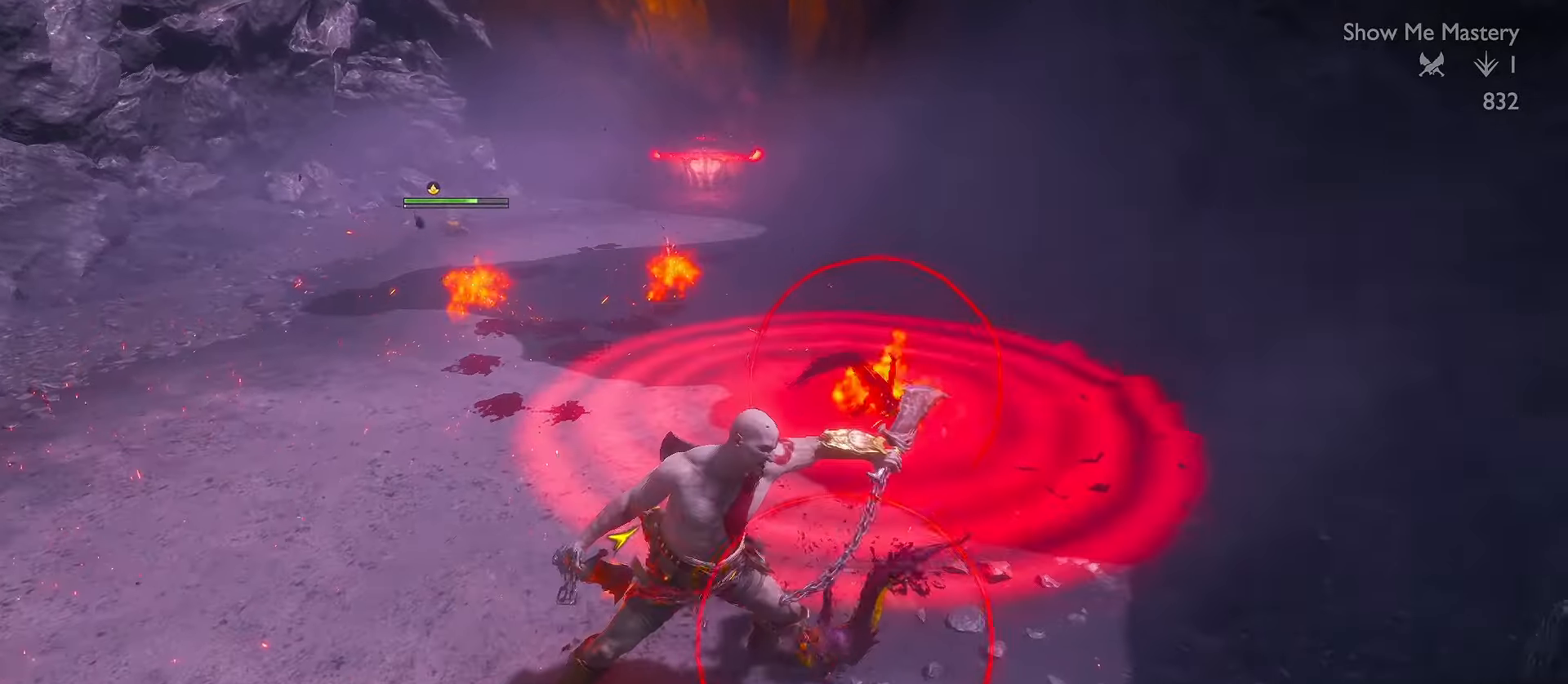
{"buttons": ["R1"], "left_stick": "down-left", "right_stick": "left", "events": [[33, "R2", "up"], [100, "A", "down"], [166, "R1", "down"], [216, "A", "up"], [250, "R1", "up"], [333, "R1", "down"], [383, "right_stick", "left"], [416, "L3", "up"], [416, "R1", "up"], [416, "left_stick", "down-left"], [483, "R1", "down"]]}
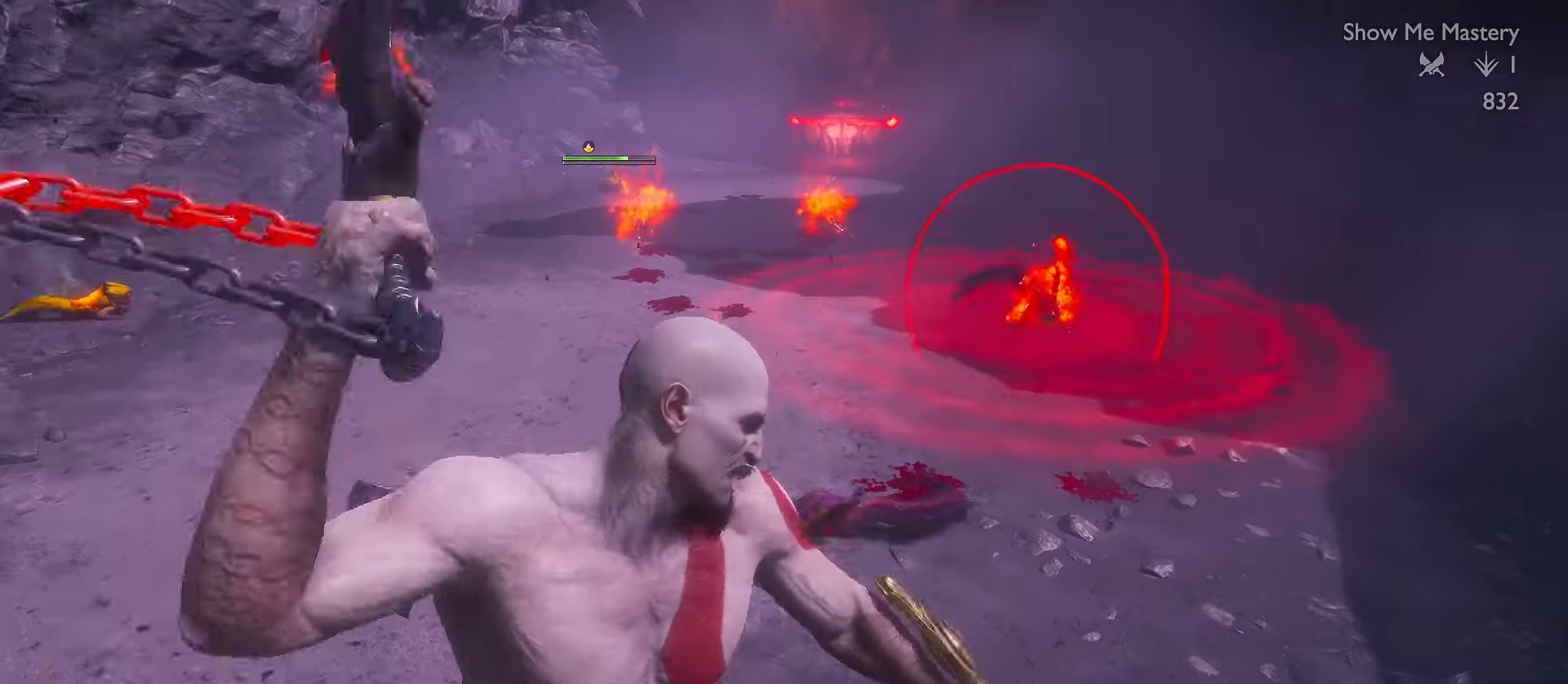
{"buttons": [], "left_stick": "left", "right_stick": "center", "events": [[83, "R1", "up"], [100, "R2", "down"], [150, "left_stick", "left"], [216, "right_stick", "center"], [466, "R2", "up"]]}
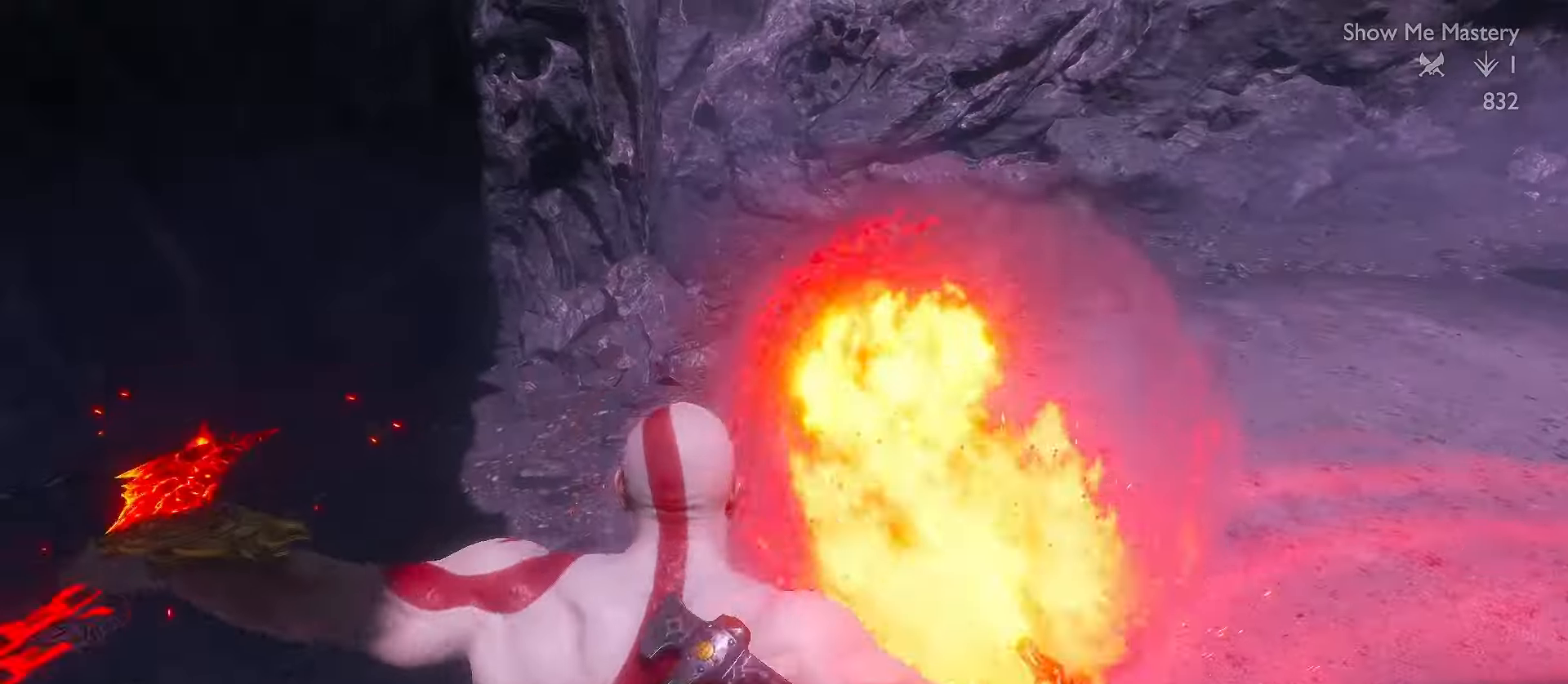
{"buttons": ["L3"], "left_stick": "left", "right_stick": "center"}
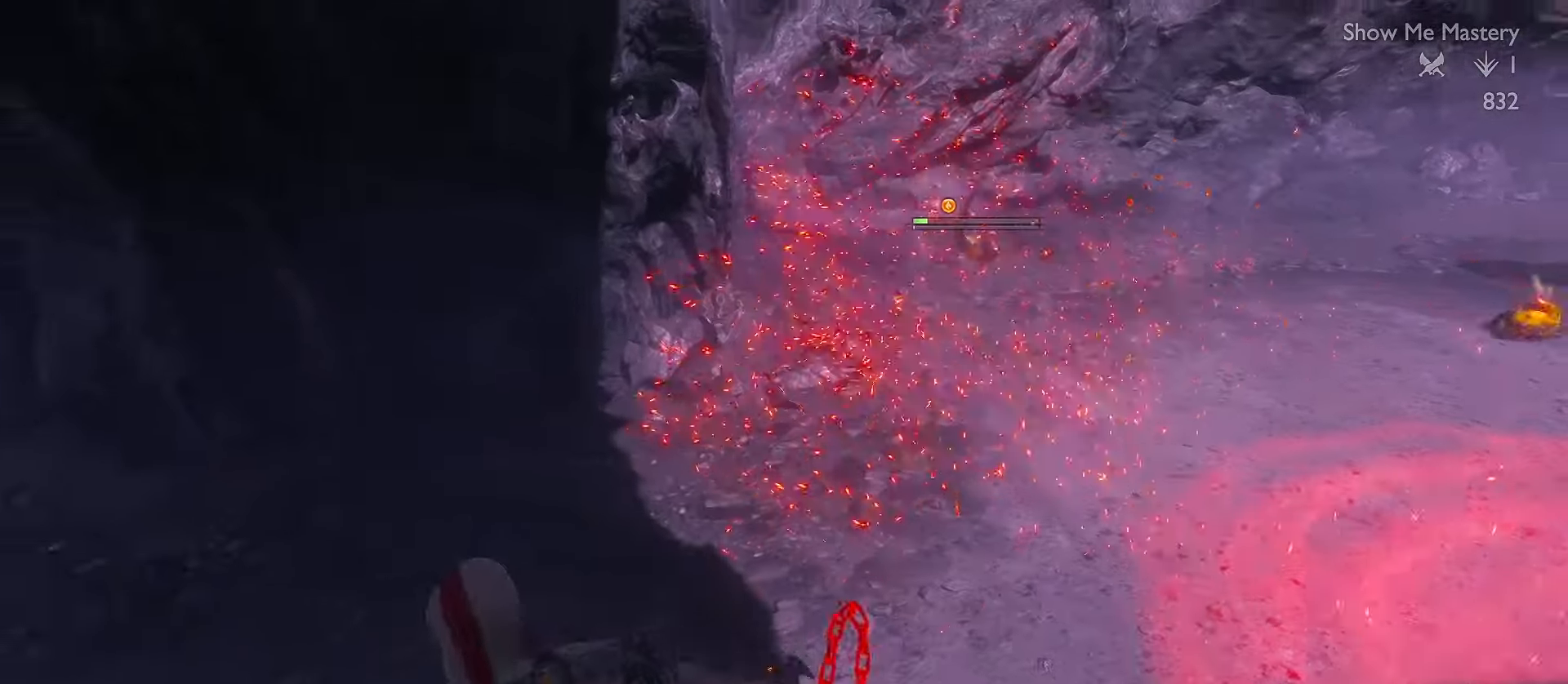
{"buttons": ["Y"], "left_stick": "down", "right_stick": "center", "events": [[83, "right_stick", "right"], [183, "L3", "up"], [283, "right_stick", "center"], [350, "Y", "down"], [383, "left_stick", "down"], [433, "Y", "up"], [500, "Y", "down"]]}
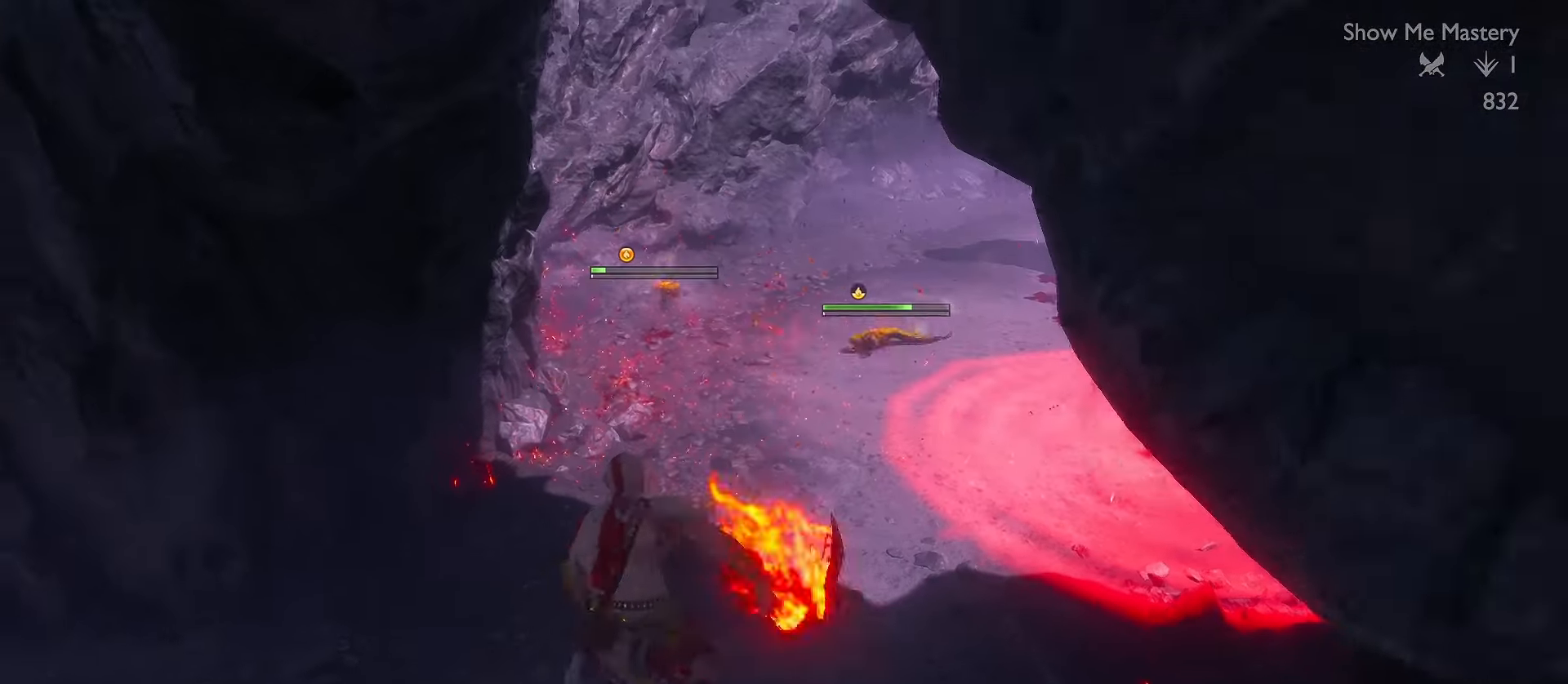
{"buttons": ["Y"], "left_stick": "center", "right_stick": "center", "events": [[83, "Y", "up"], [150, "Y", "down"], [250, "Y", "up"], [250, "left_stick", "center"], [283, "Y", "down"], [416, "Y", "up"], [450, "Y", "down"]]}
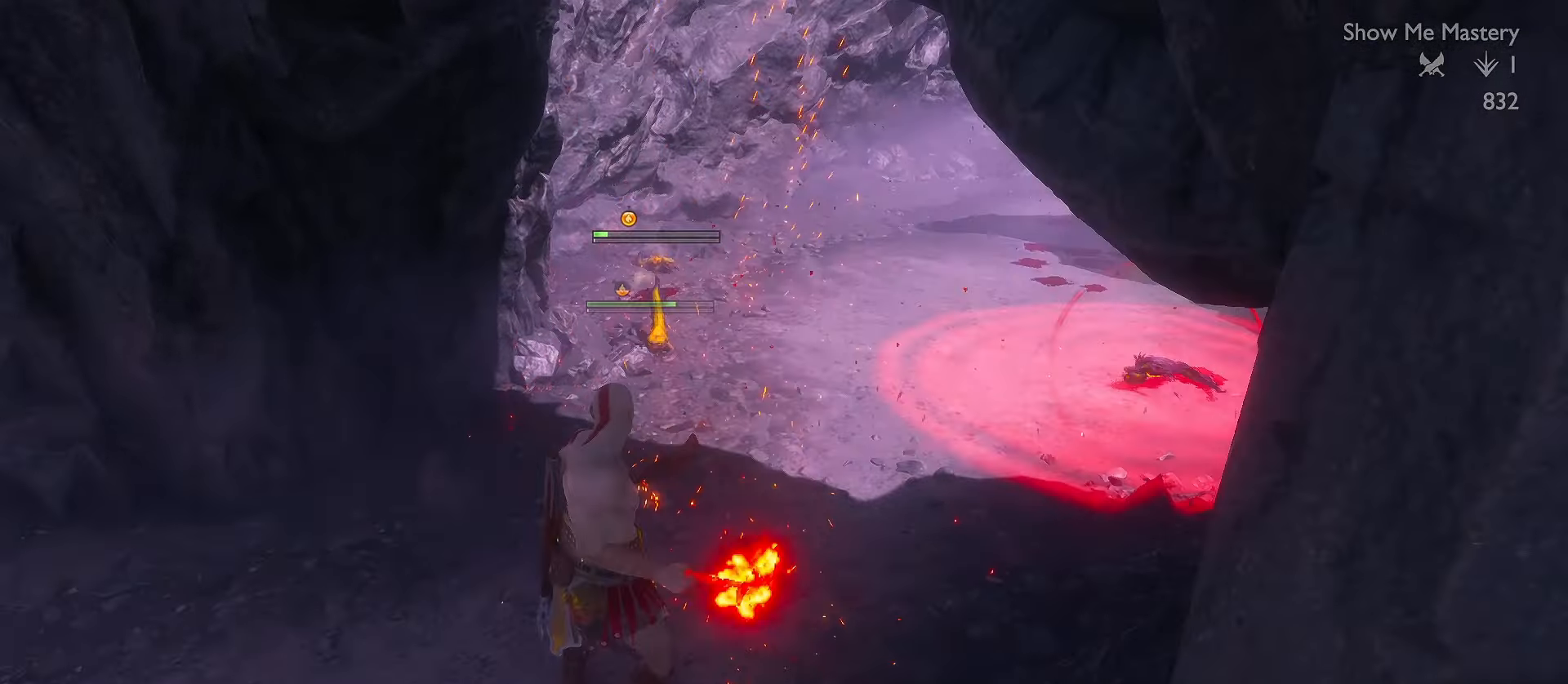
{"buttons": [], "left_stick": "center", "right_stick": "left", "events": [[83, "Y", "up"], [133, "Y", "down"], [200, "R1", "down"], [250, "Y", "up"], [316, "R1", "up"], [383, "R1", "down"], [466, "right_stick", "left"], [500, "R1", "up"]]}
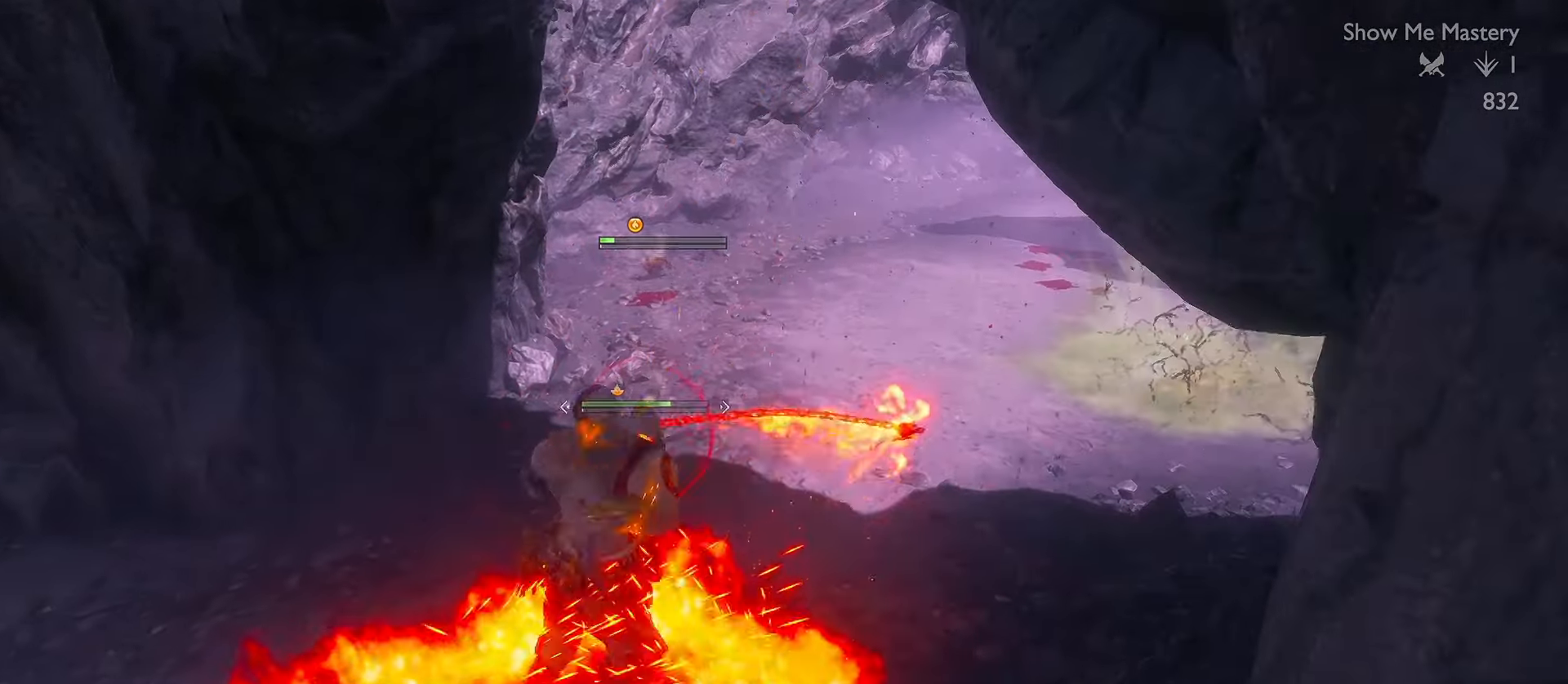
{"buttons": ["L3"], "left_stick": "up", "right_stick": "center", "events": [[50, "right_stick", "center"], [366, "left_stick", "up"], [433, "L3", "down"]]}
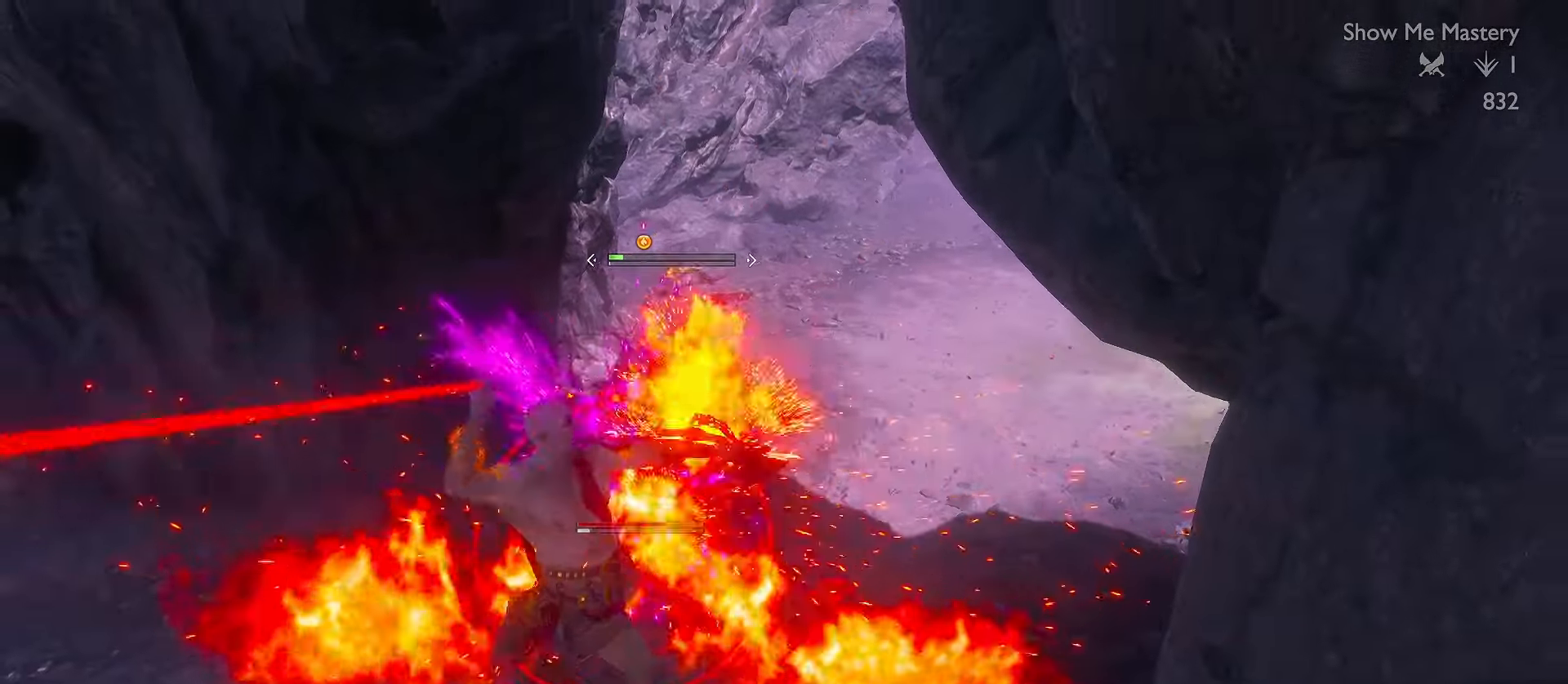
{"buttons": [], "left_stick": "center", "right_stick": "center", "events": [[133, "L3", "up"], [284, "left_stick", "center"]]}
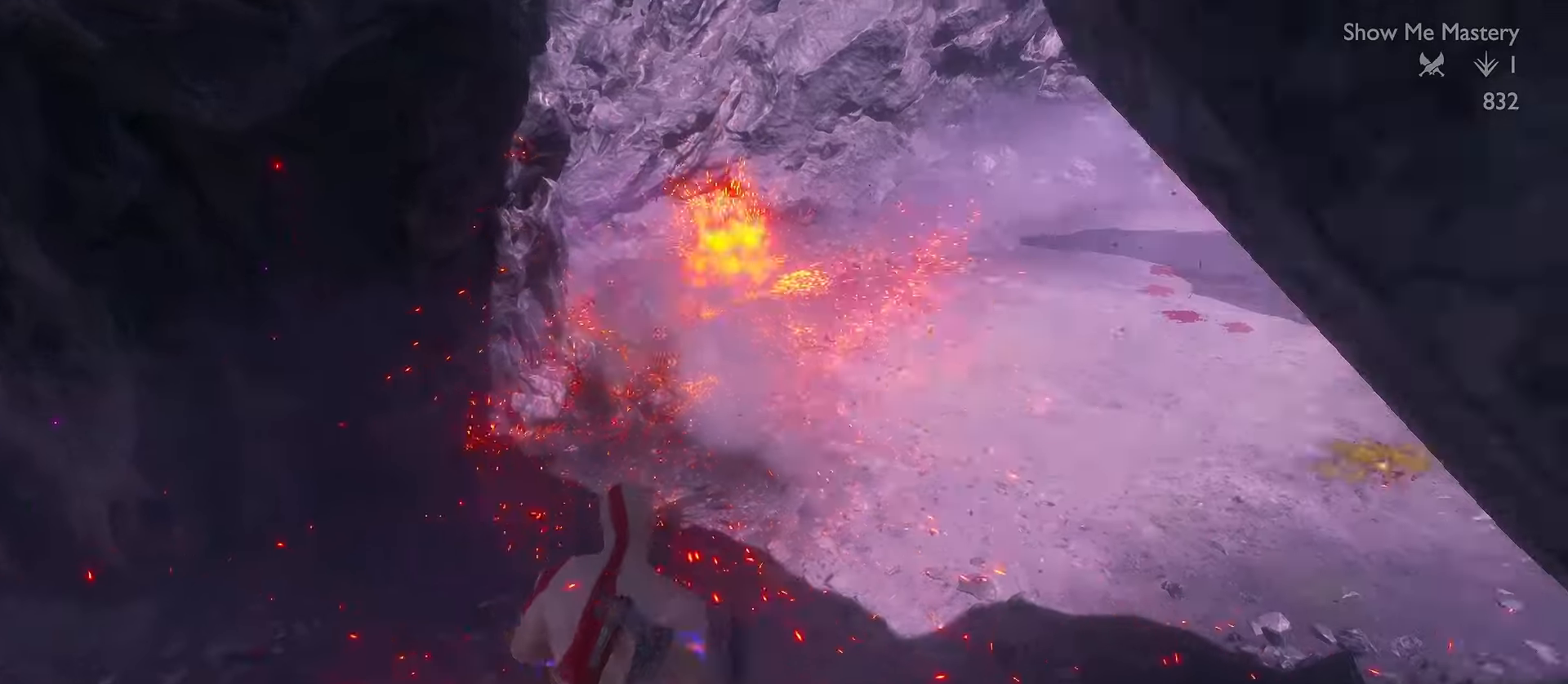
{"buttons": ["L3"], "left_stick": "down-left", "right_stick": "center", "events": [[50, "left_stick", "down"], [184, "left_stick", "down-left"], [200, "A", "down"], [300, "A", "up"], [350, "L3", "down"]]}
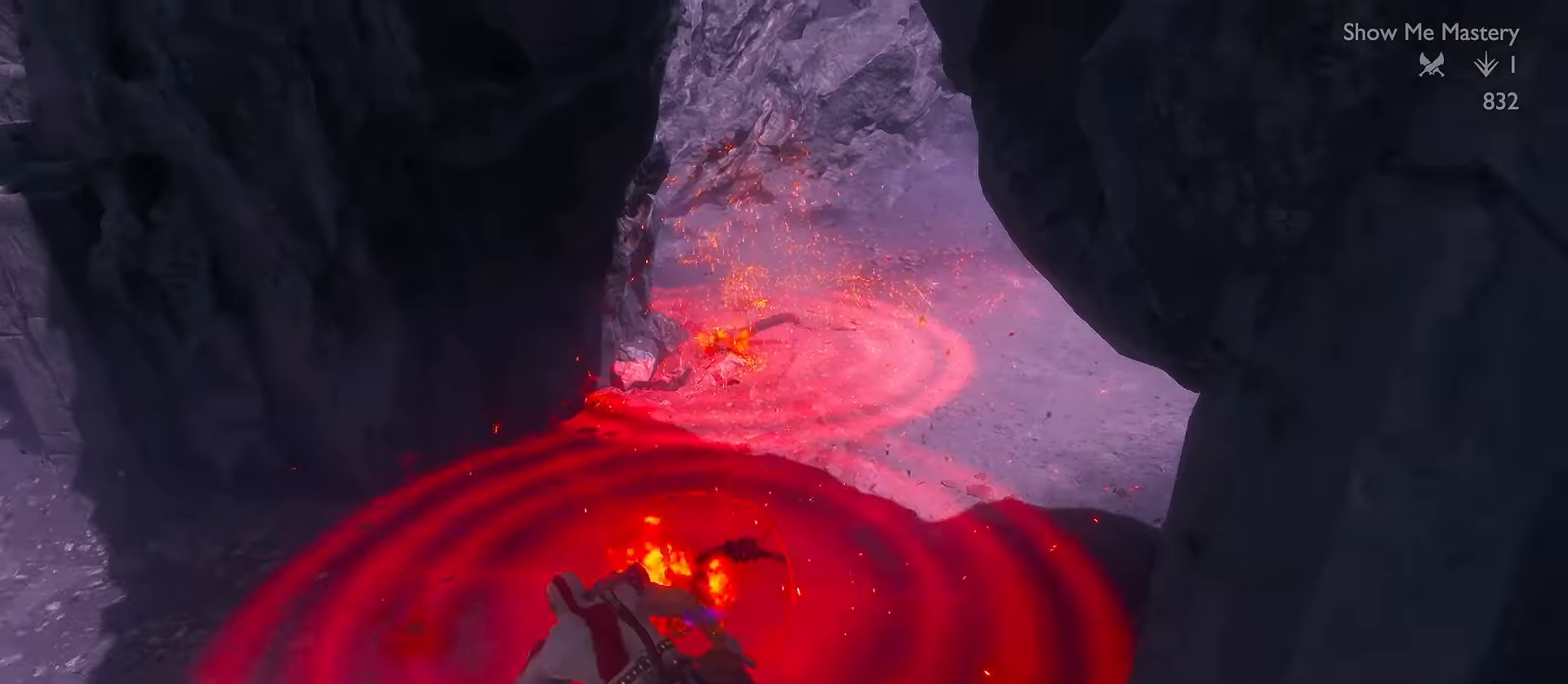
{"buttons": ["X", "L3"], "left_stick": "up-left", "right_stick": "center", "events": [[67, "right_stick", "left"], [300, "left_stick", "left"], [350, "X", "down"], [400, "X", "up"], [450, "left_stick", "up-left"], [450, "right_stick", "center"], [467, "X", "down"]]}
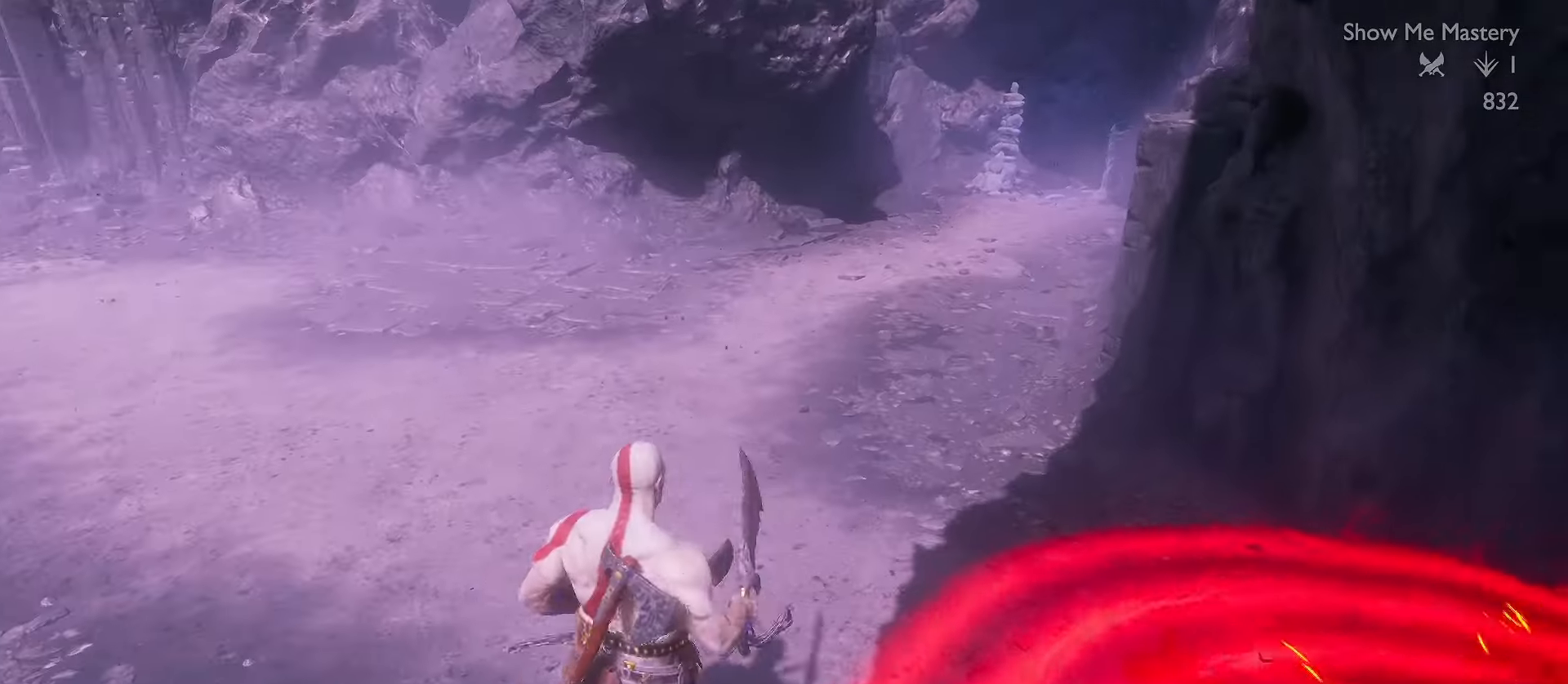
{"buttons": ["L3"], "left_stick": "up", "right_stick": "center", "events": [[34, "X", "up"], [84, "L3", "up"], [84, "right_stick", "up-left"], [100, "left_stick", "up"], [134, "L3", "down"], [484, "right_stick", "center"]]}